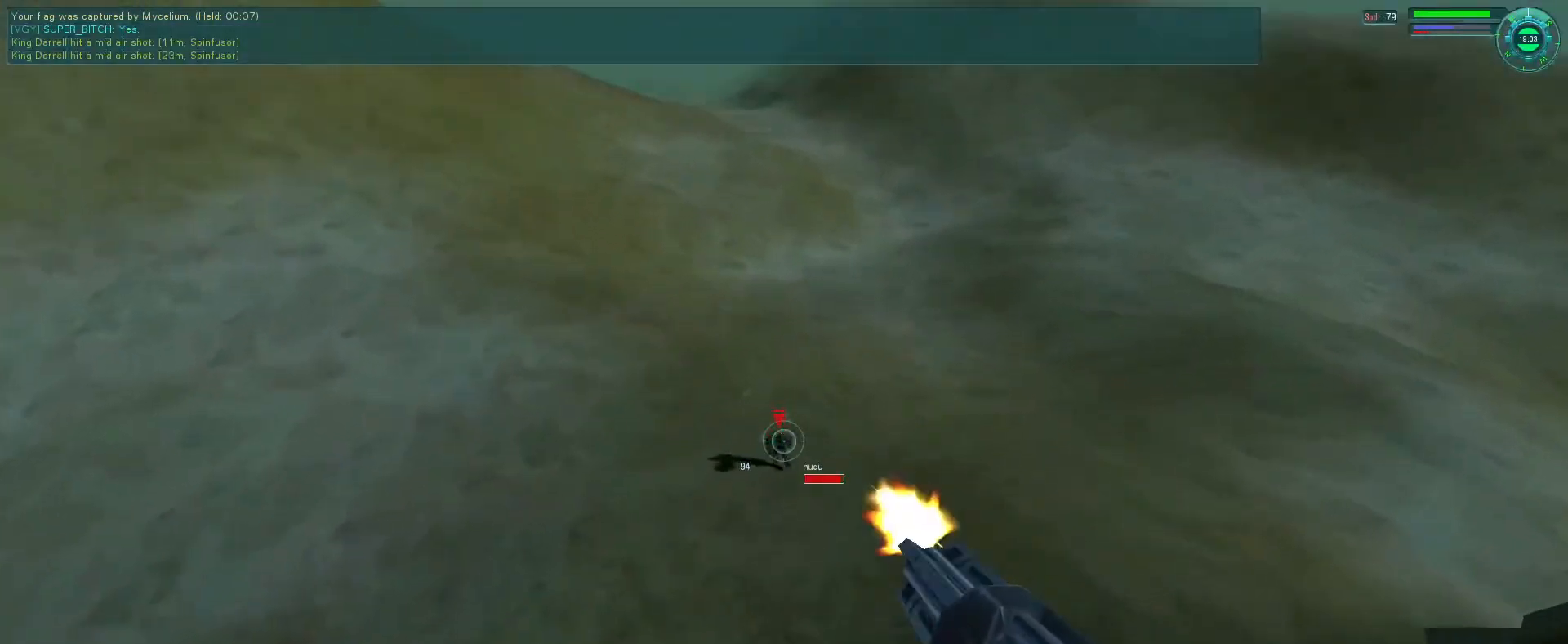
Gameplay with keyboard and mouse; each line is a JSON object with the keys and mouse buttons held at the frame after it. "events" lists presses ("down") and releases ("up") of "1", "2", "3", "4", "5", "a", "alt", "b", "c", "ctrl", "d", "e", "f", "g", "q", "r", "s", "shift", "space", "t", "tab", "v", "w", "x", "z", "mouse_left", "mouse_wheel", "mouse_right", "mouse_mb4" and "mouse_mb5" between this image and that frame as [ms after this image, input, new state], when the widget could be followed in between. "mouse_left", "mouse_wheel", "mouse_right", "mouse_mb4", "mouse_mb5" = the "left", "wheel", "right", "mb4", "mb5" buttons of the "mouse" list. No other keys are recorded. "wheel" means that the mouse wheel is clicked or scrolled. Mouse movement is not recorded.
{"keys": ["d", "s"], "mouse": ["left", "right"], "events": [[66, "g", "down"], [100, "mouse_right", "down"], [133, "d", "down"], [166, "g", "up"], [166, "s", "down"], [266, "s", "up"], [366, "s", "down"]]}
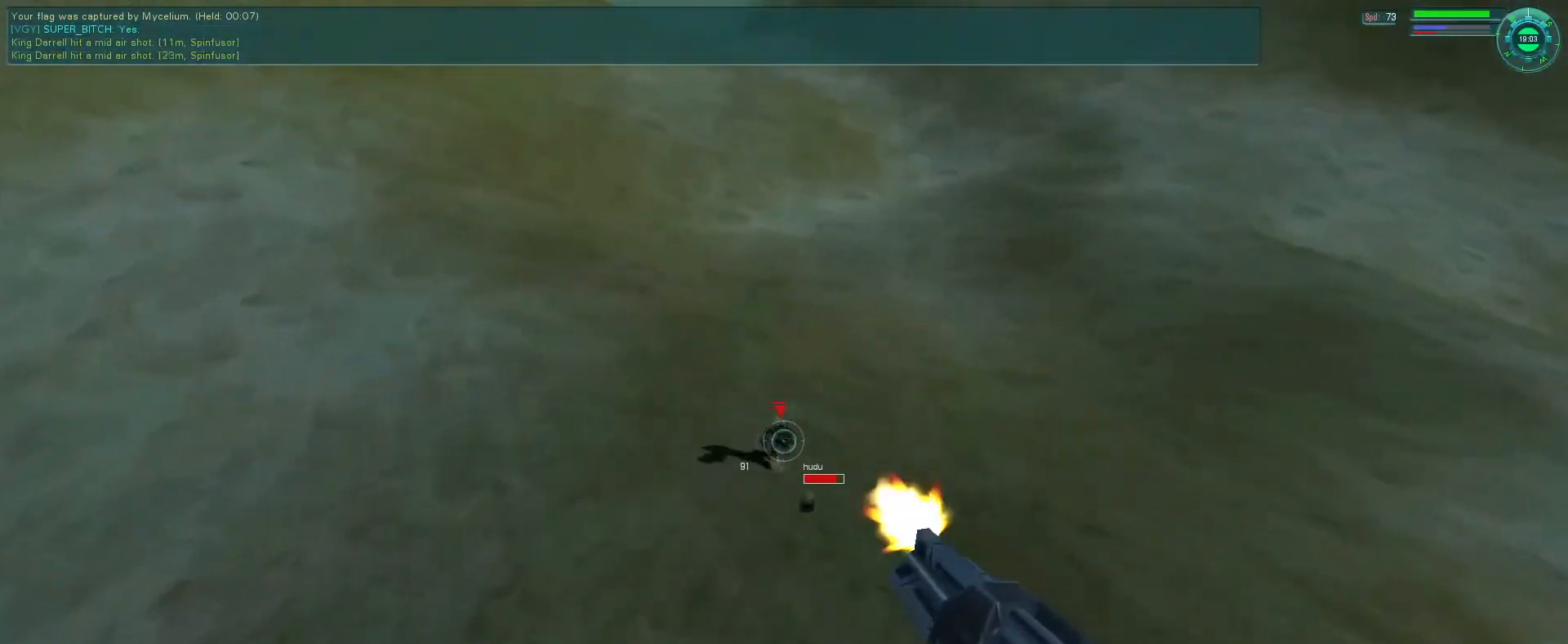
{"keys": ["d", "g", "s"], "mouse": ["left", "right"], "events": [[300, "g", "down"], [400, "g", "up"], [466, "g", "down"]]}
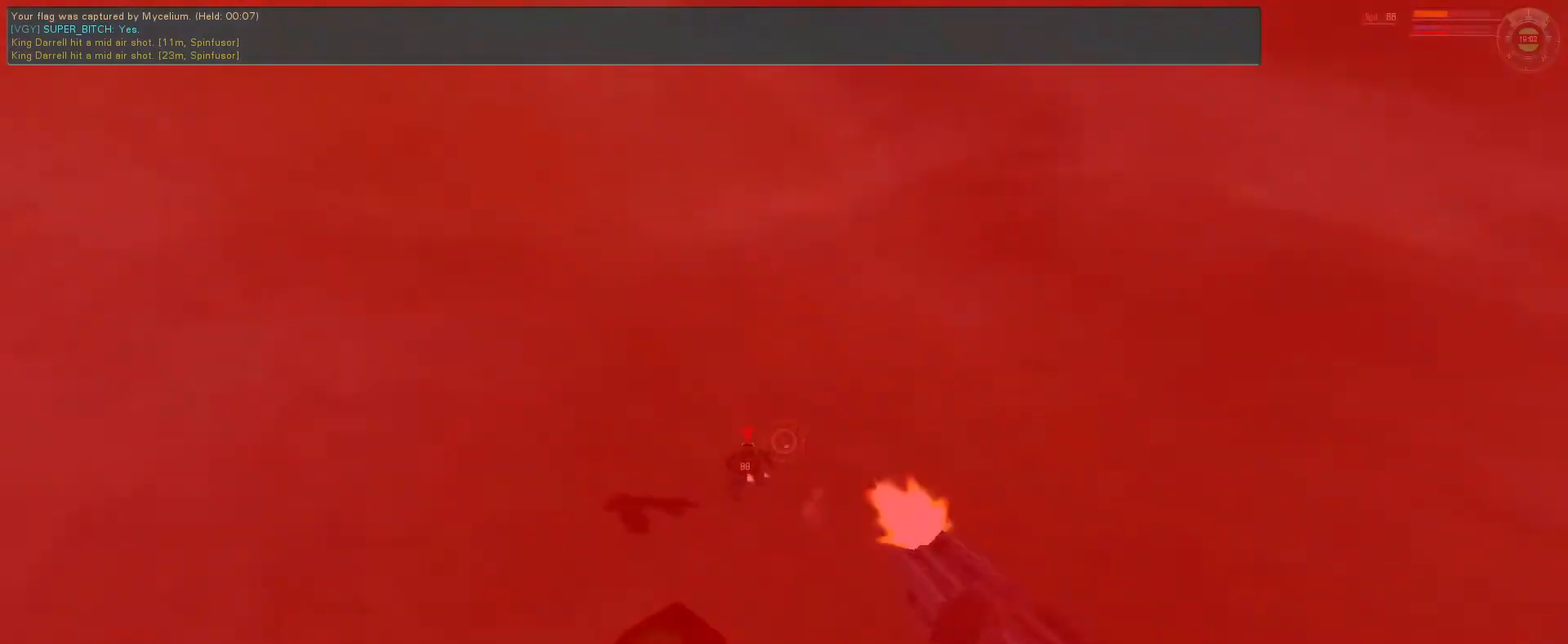
{"keys": ["d"], "mouse": ["left"], "events": [[66, "g", "up"], [100, "g", "down"], [200, "g", "up"], [300, "s", "up"], [400, "q", "down"], [500, "mouse_right", "up"], [500, "q", "up"]]}
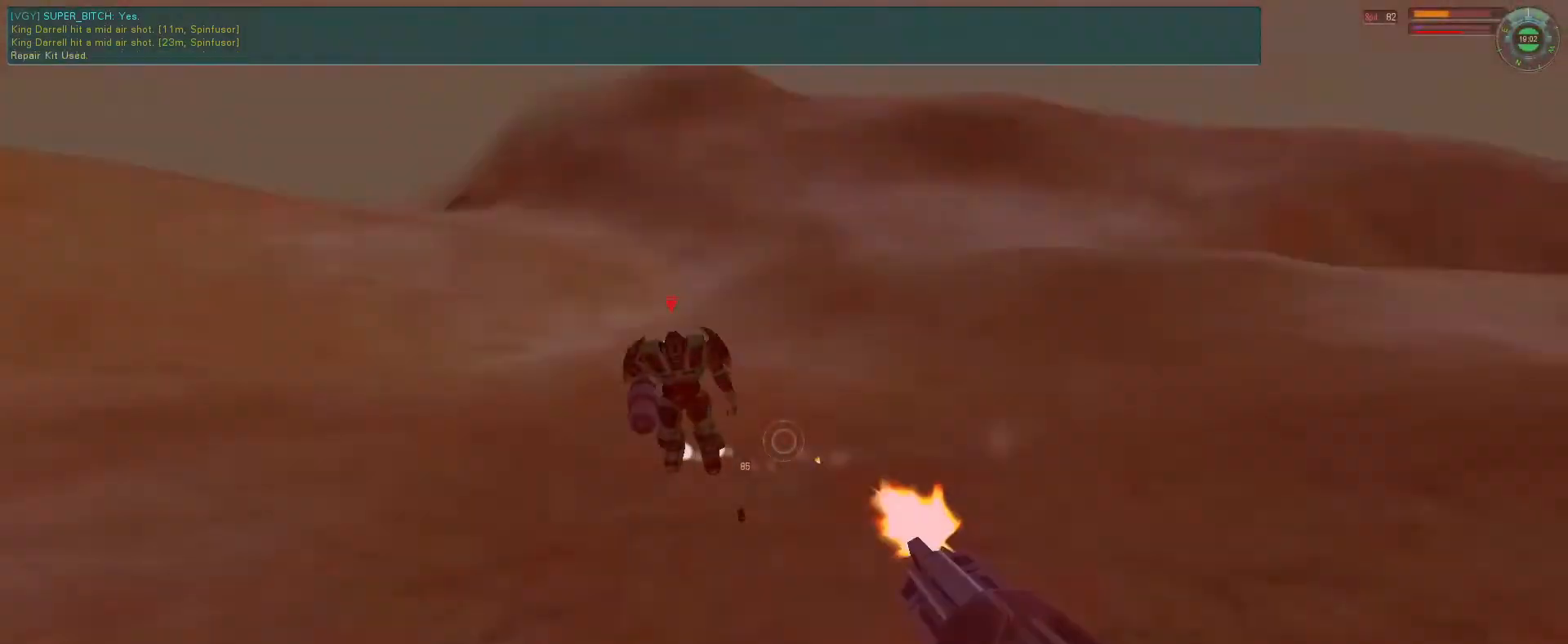
{"keys": ["d", "g"], "mouse": ["left"], "events": [[100, "g", "down"], [166, "g", "up"], [266, "g", "down"], [400, "g", "up"], [466, "g", "down"]]}
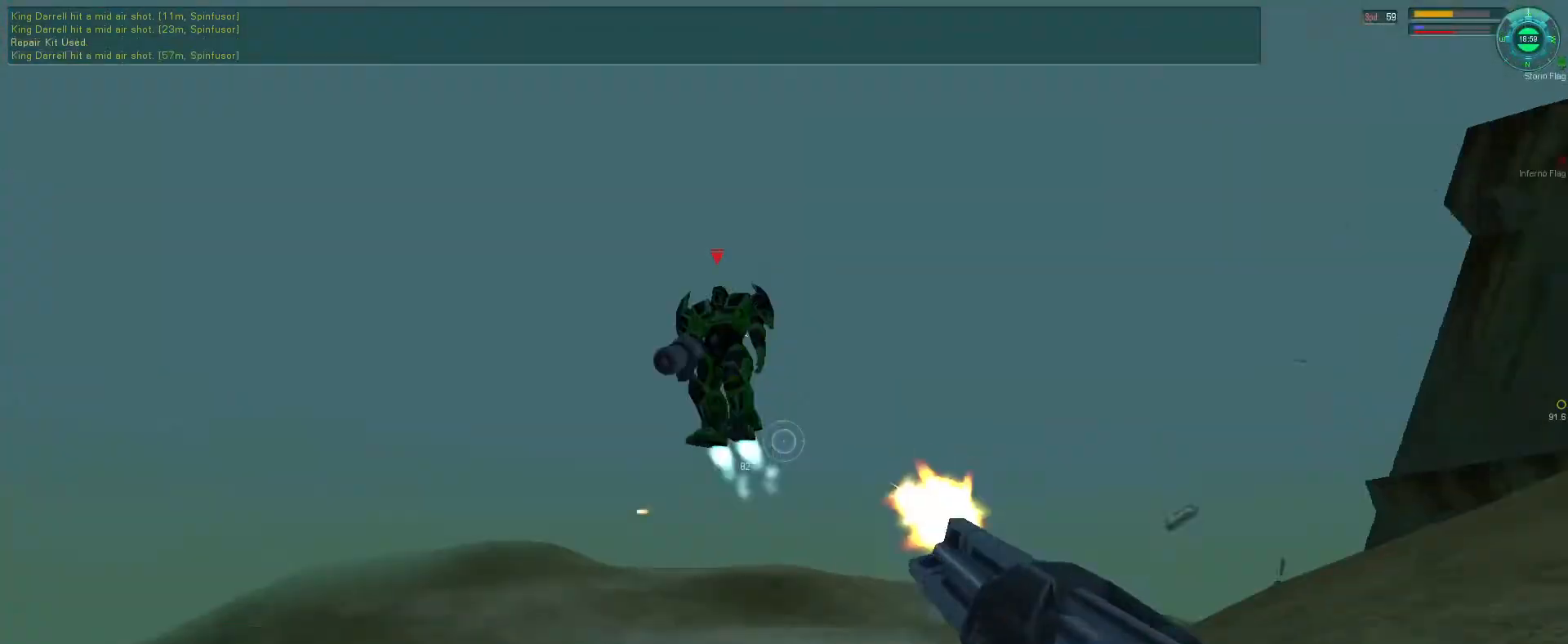
{"keys": ["d", "f", "space"], "mouse": ["left"], "events": [[33, "g", "up"], [266, "f", "down"], [500, "space", "down"]]}
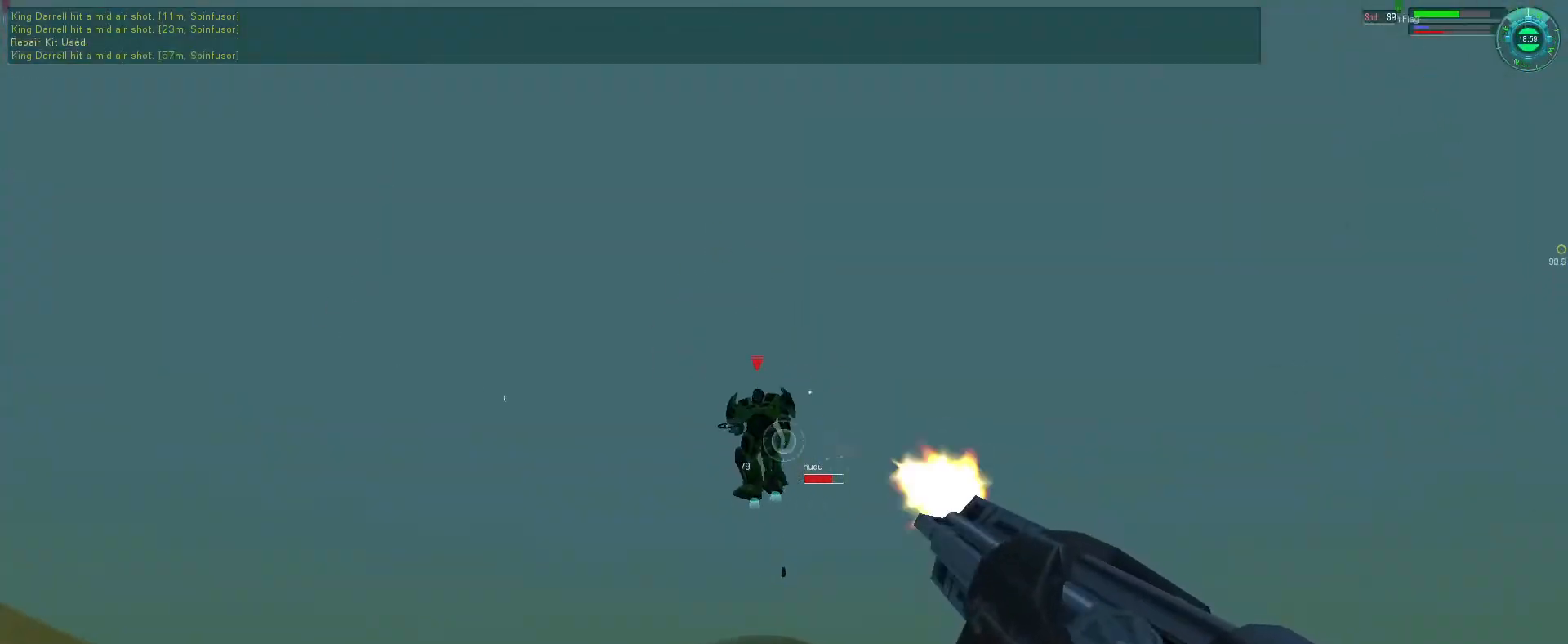
{"keys": ["s"], "mouse": ["left", "right"], "events": [[33, "d", "up"], [33, "mouse_right", "down"], [133, "f", "up"], [133, "space", "up"], [233, "s", "down"], [366, "g", "down"], [466, "g", "up"]]}
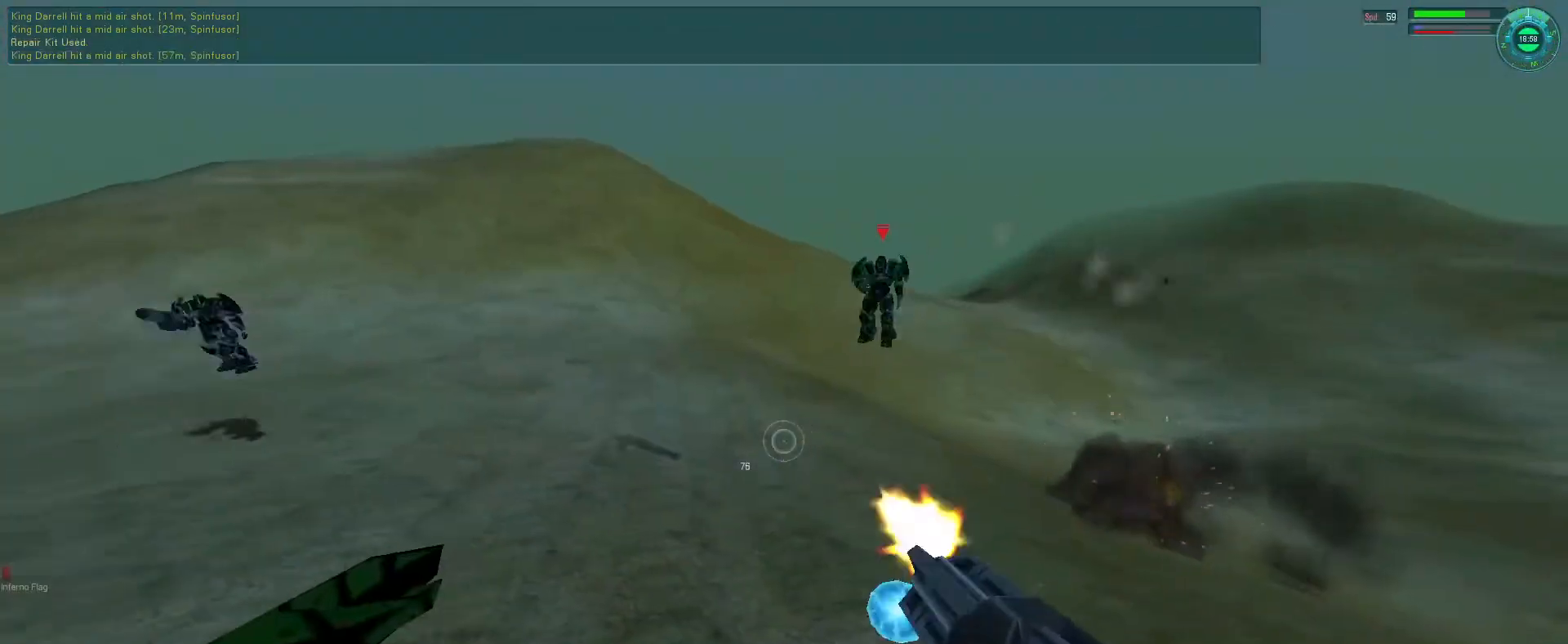
{"keys": ["e"], "mouse": ["left"], "events": [[100, "s", "up"], [133, "mouse_right", "up"], [400, "e", "down"]]}
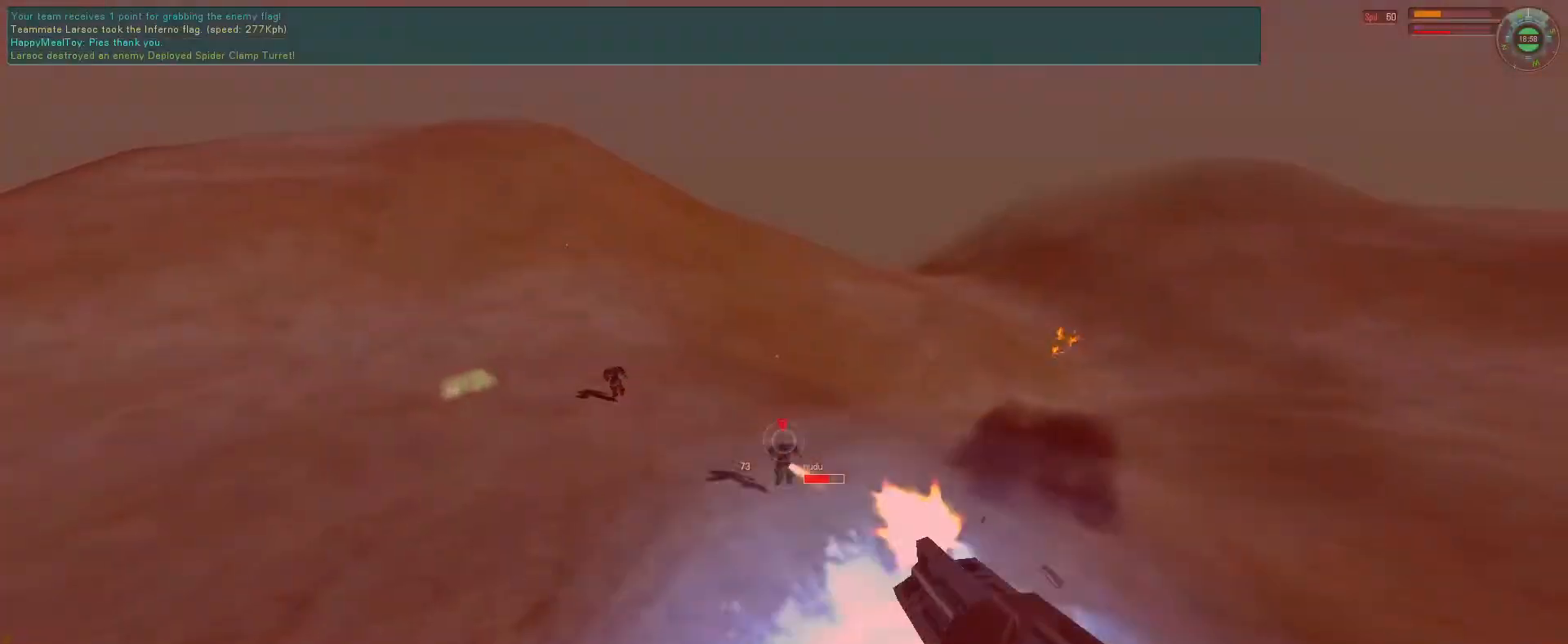
{"keys": ["e", "q"], "mouse": ["left", "right"], "events": [[33, "g", "down"], [33, "mouse_right", "down"], [166, "g", "up"], [233, "g", "down"], [366, "g", "up"], [400, "q", "down"]]}
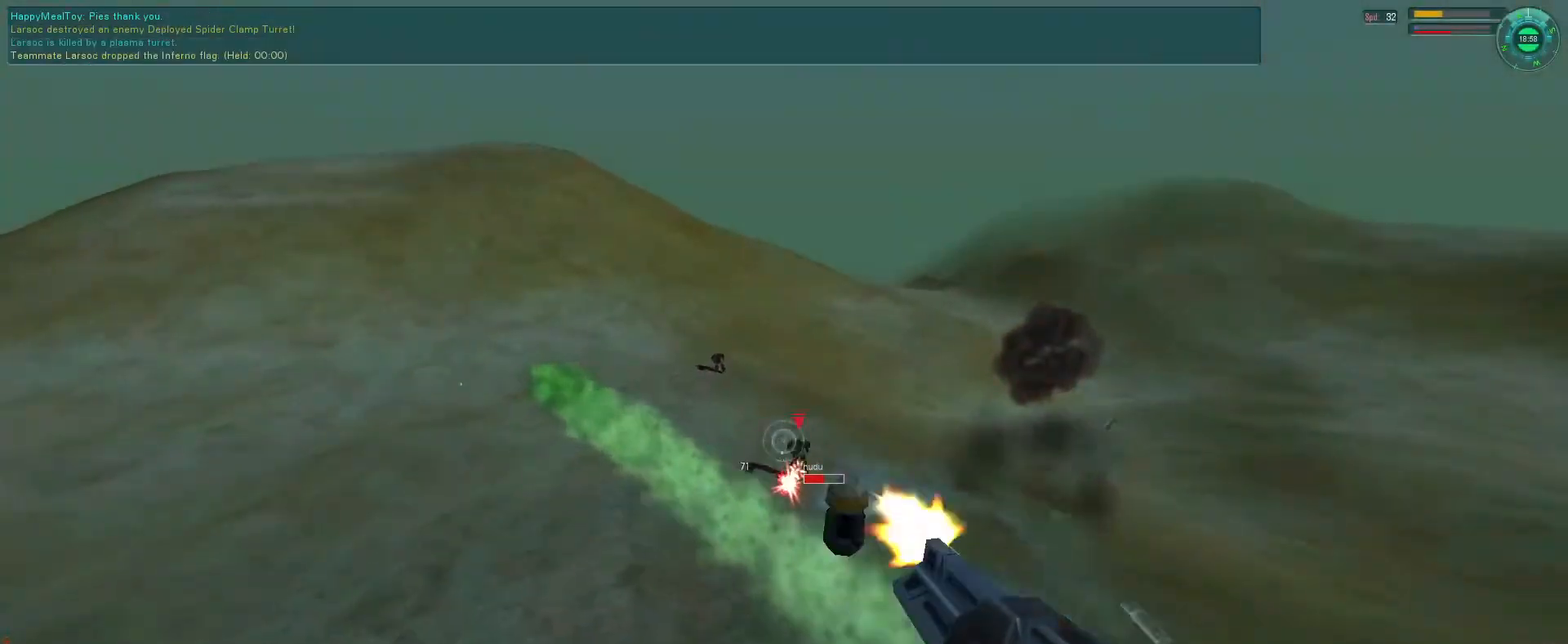
{"keys": ["e"], "mouse": ["left", "right"], "events": [[33, "q", "up"], [66, "g", "down"], [133, "g", "up"], [233, "g", "down"], [300, "g", "up"]]}
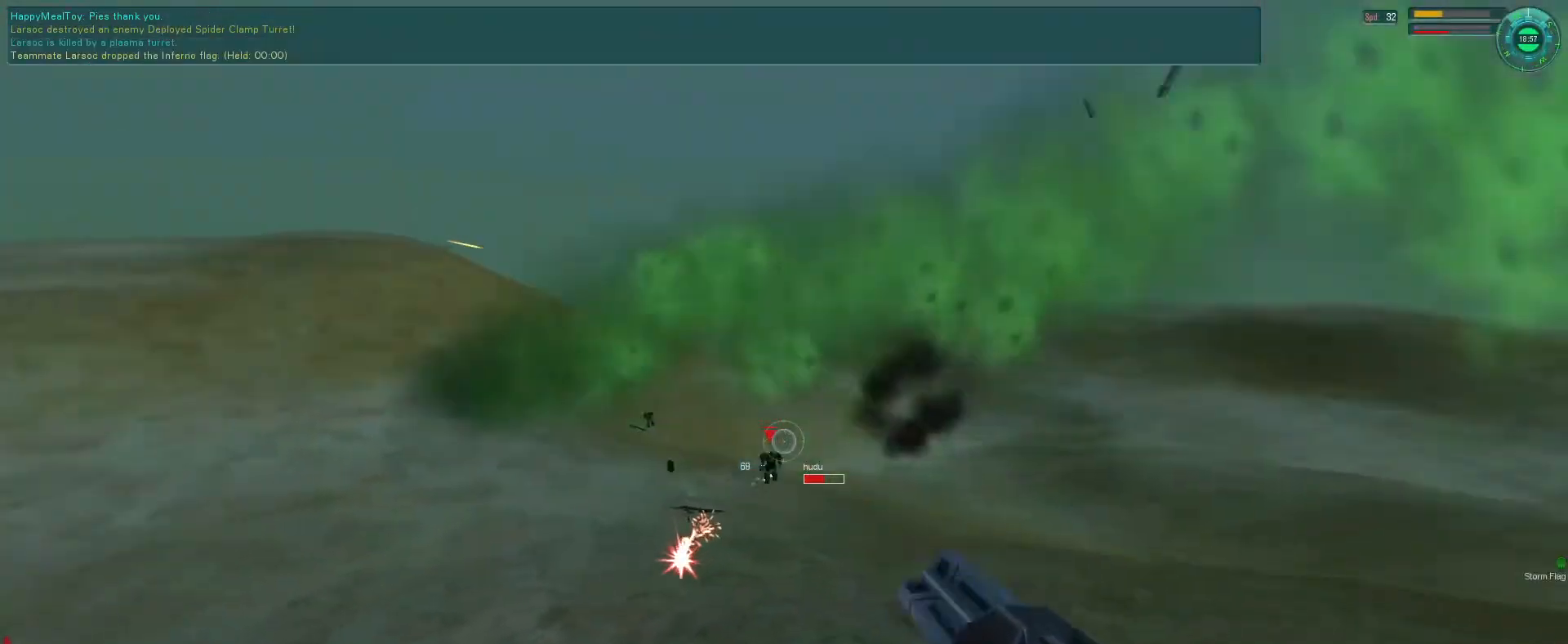
{"keys": ["e", "f"], "mouse": ["left"], "events": [[33, "g", "down"], [100, "g", "up"], [166, "g", "down"], [266, "g", "up"], [266, "mouse_right", "up"], [333, "g", "down"], [400, "g", "up"], [500, "f", "down"]]}
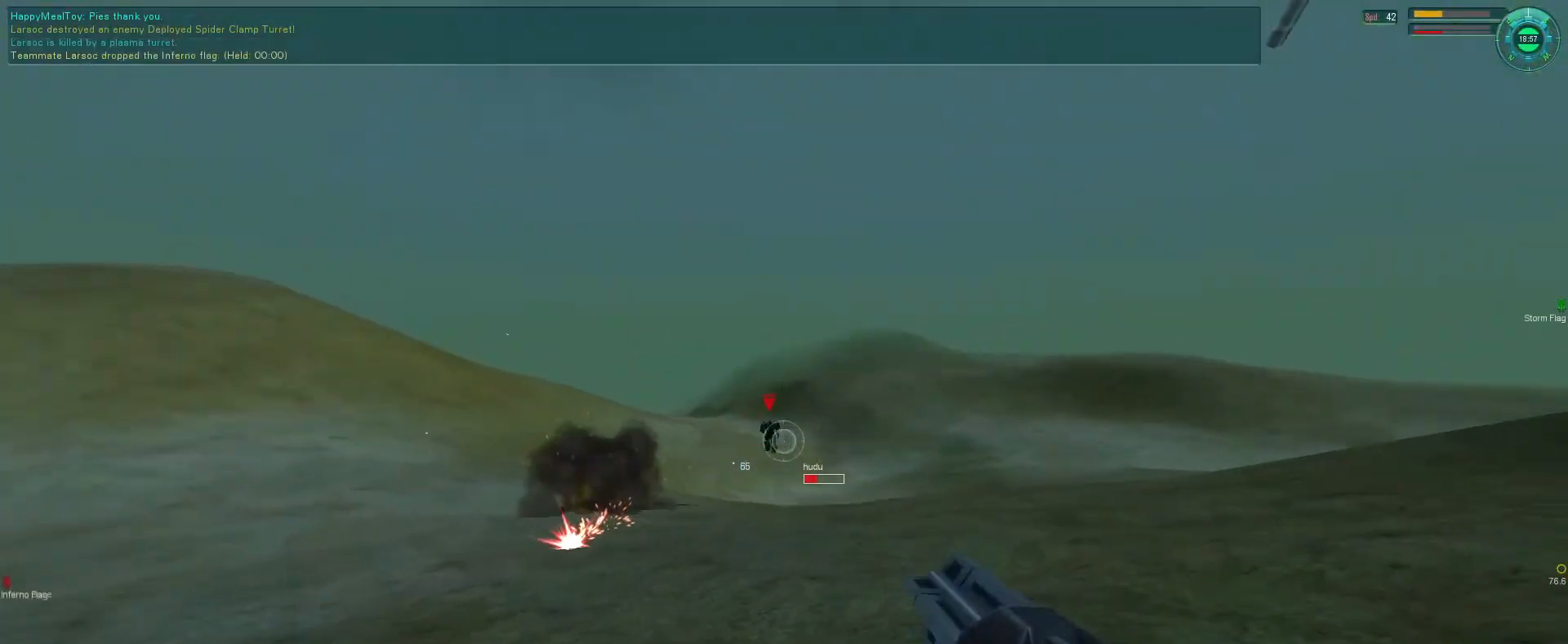
{"keys": ["e", "g"], "mouse": ["left"], "events": [[200, "q", "down"], [300, "q", "up"], [433, "f", "up"], [500, "g", "down"]]}
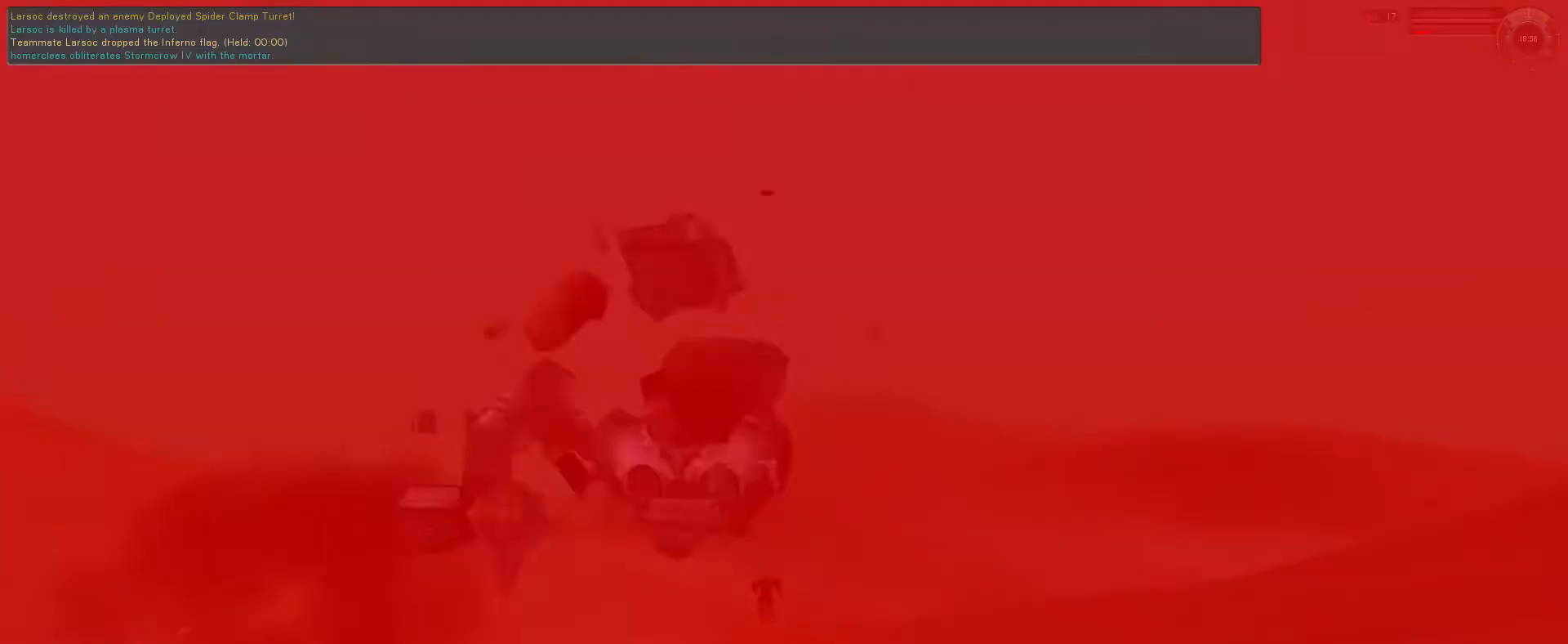
{"keys": [], "mouse": ["left"], "events": [[66, "g", "up"], [133, "g", "down"], [200, "e", "up"], [233, "g", "up"], [233, "s", "down"], [300, "s", "up"]]}
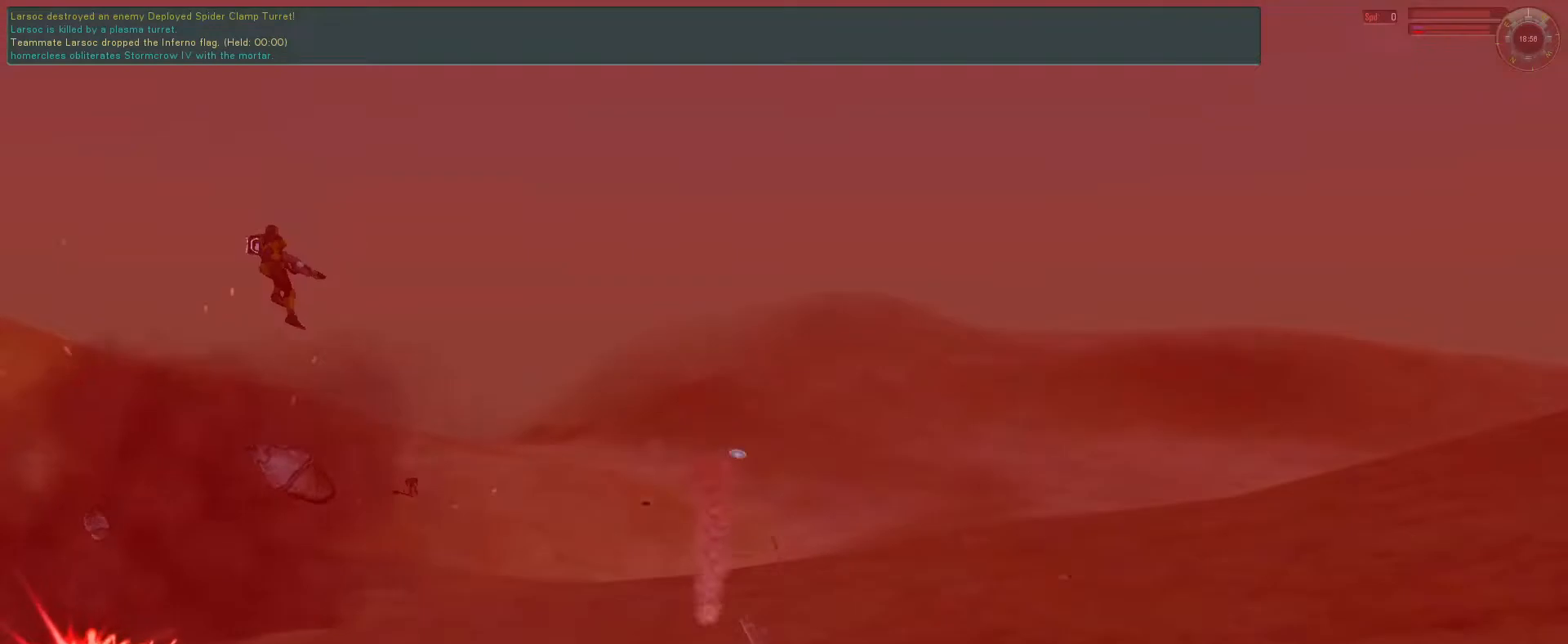
{"keys": [], "mouse": [], "events": [[33, "mouse_left", "up"]]}
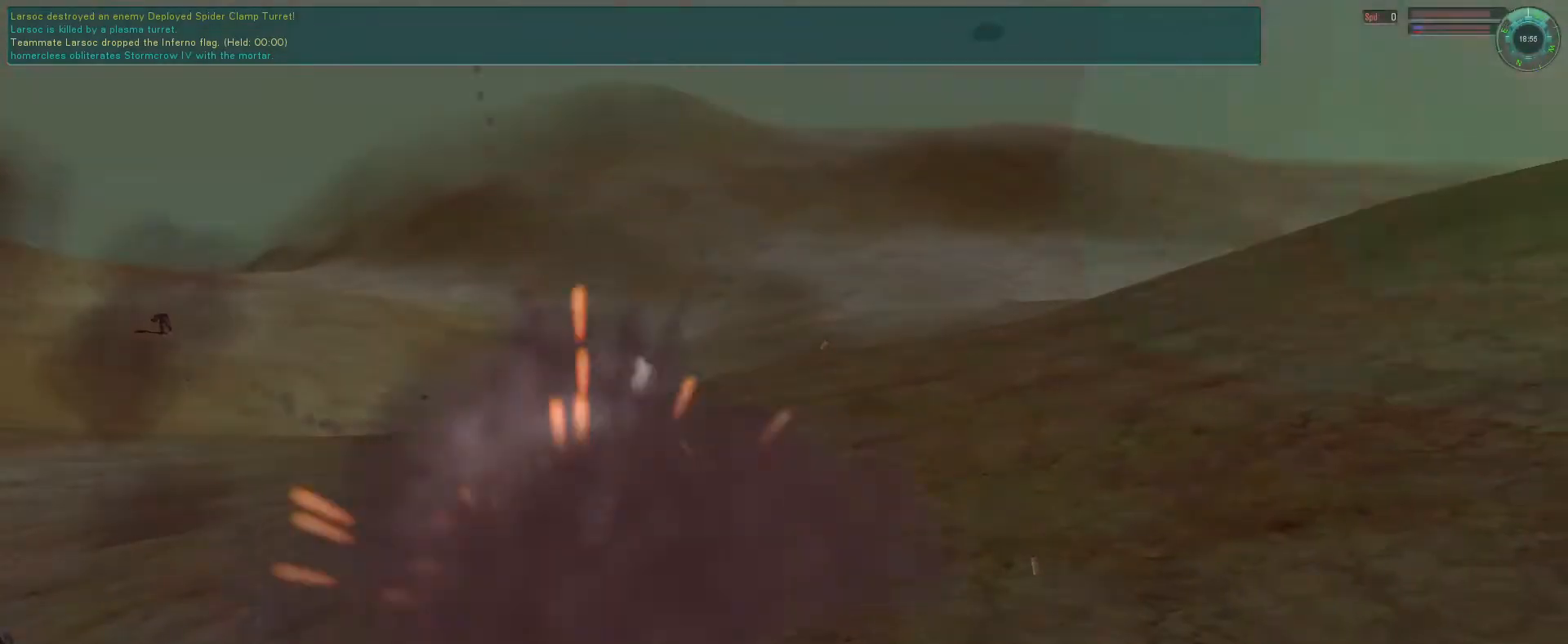
{"keys": [], "mouse": [], "events": [[133, "a", "down"], [233, "a", "up"]]}
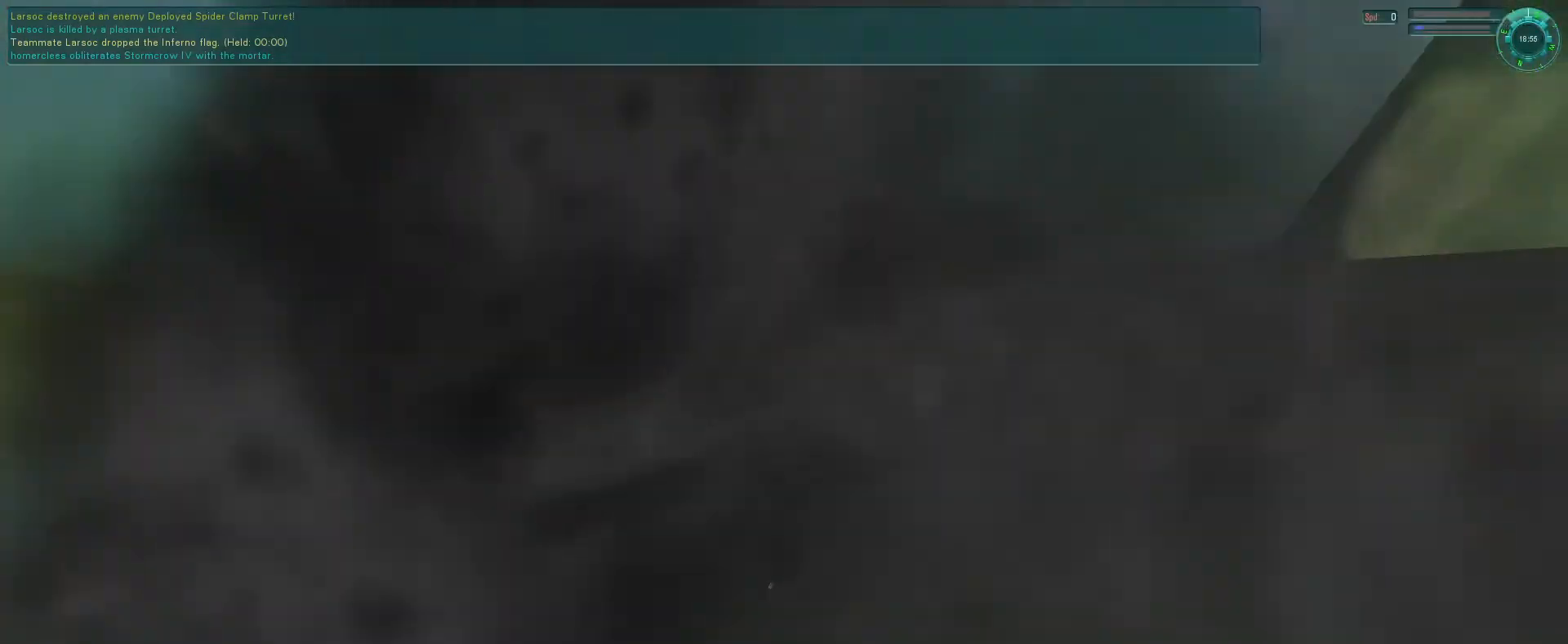
{"keys": [], "mouse": [], "events": []}
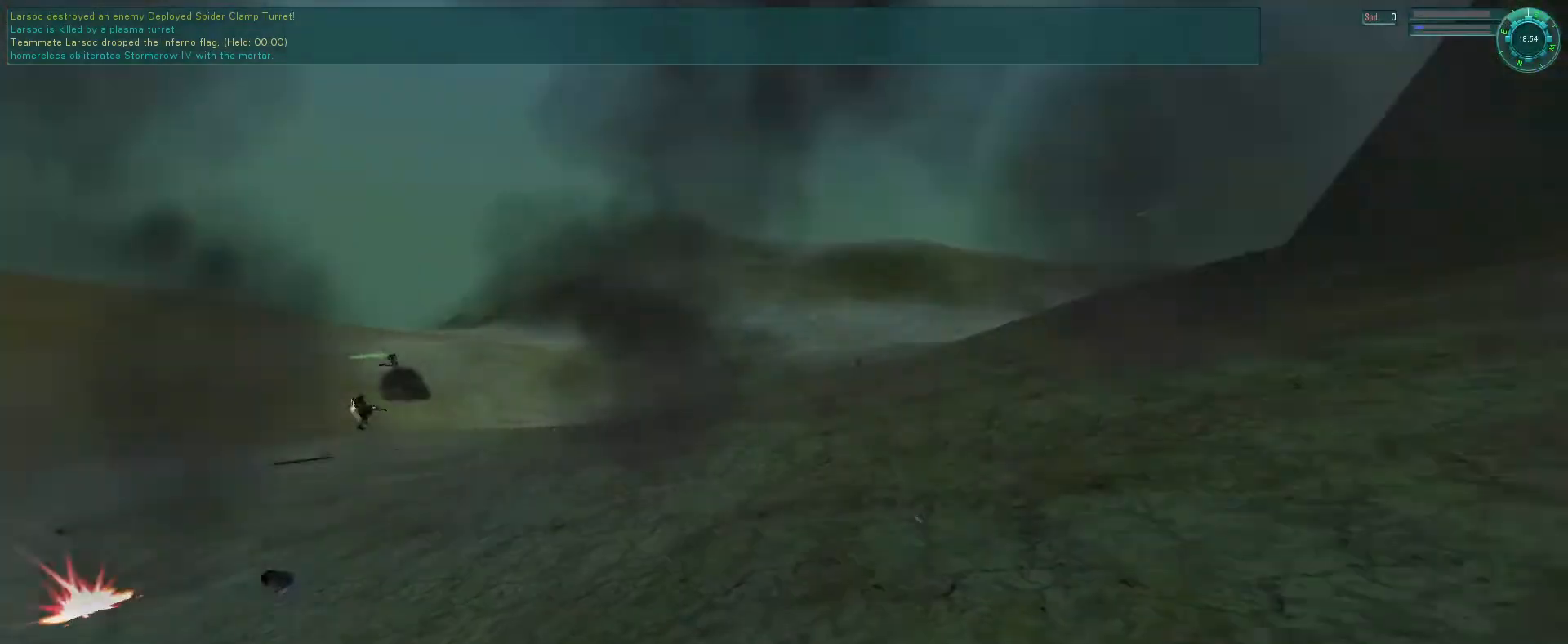
{"keys": ["a"], "mouse": [], "events": [[266, "mouse_left", "down"], [333, "a", "down"], [333, "mouse_left", "up"], [400, "a", "up"], [400, "mouse_left", "down"], [466, "a", "down"], [500, "mouse_left", "up"]]}
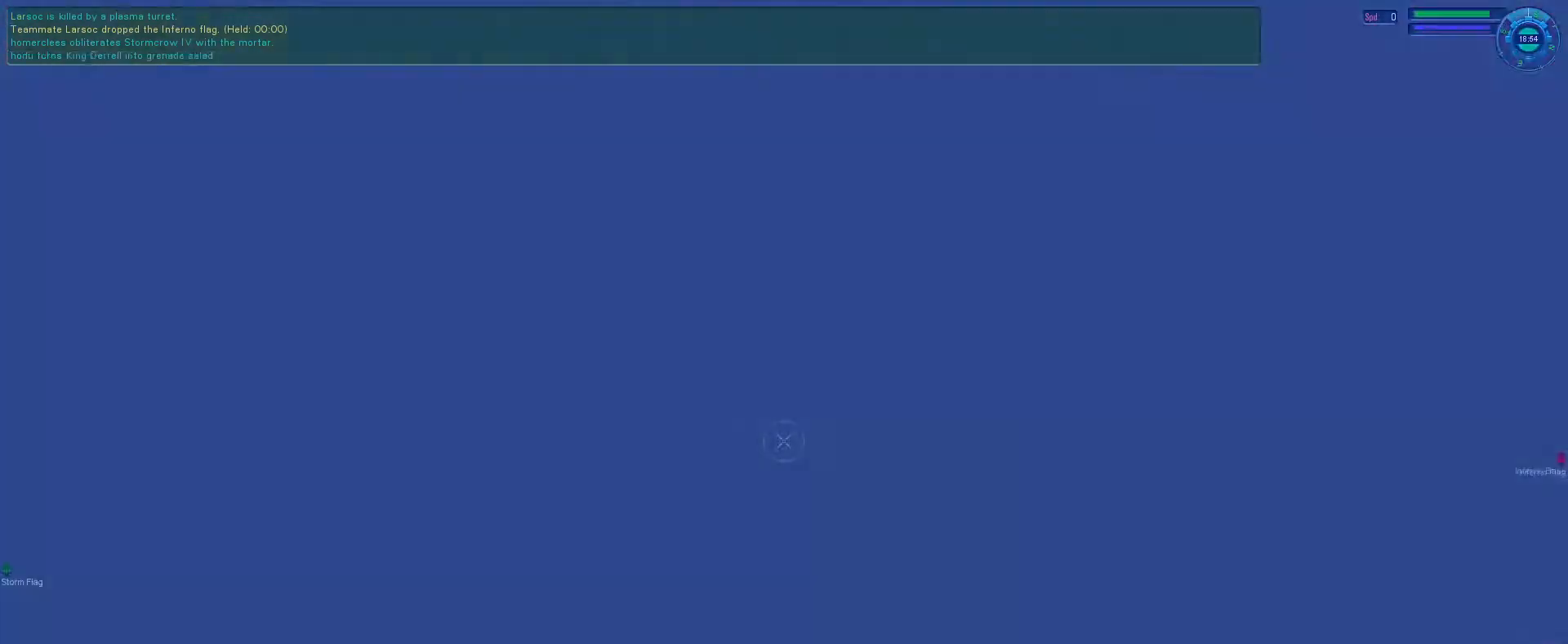
{"keys": ["e"], "mouse": [], "events": [[33, "a", "up"], [266, "e", "down"]]}
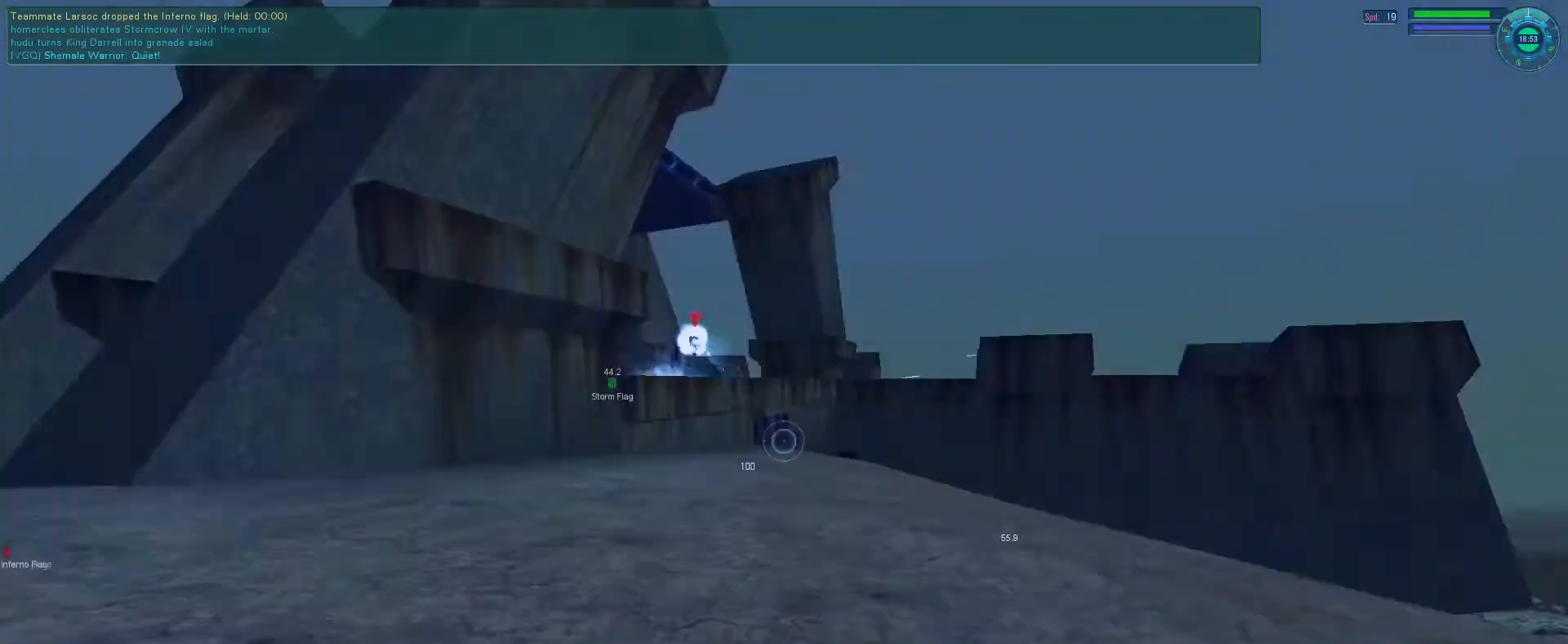
{"keys": ["e"], "mouse": [], "events": [[300, "a", "down"], [366, "a", "up"]]}
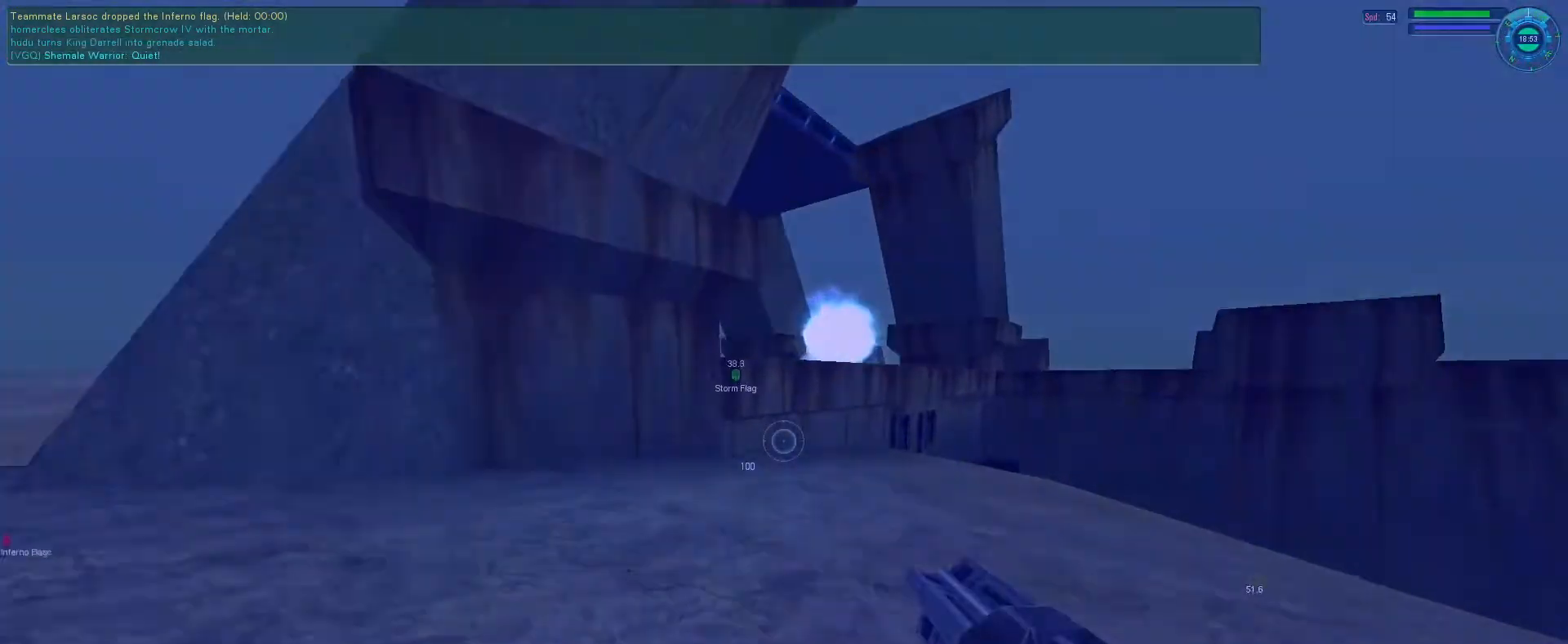
{"keys": ["e", "space", "tab"], "mouse": ["right"], "events": [[200, "mouse_right", "down"], [300, "space", "down"], [333, "tab", "down"], [400, "tab", "up"], [500, "tab", "down"]]}
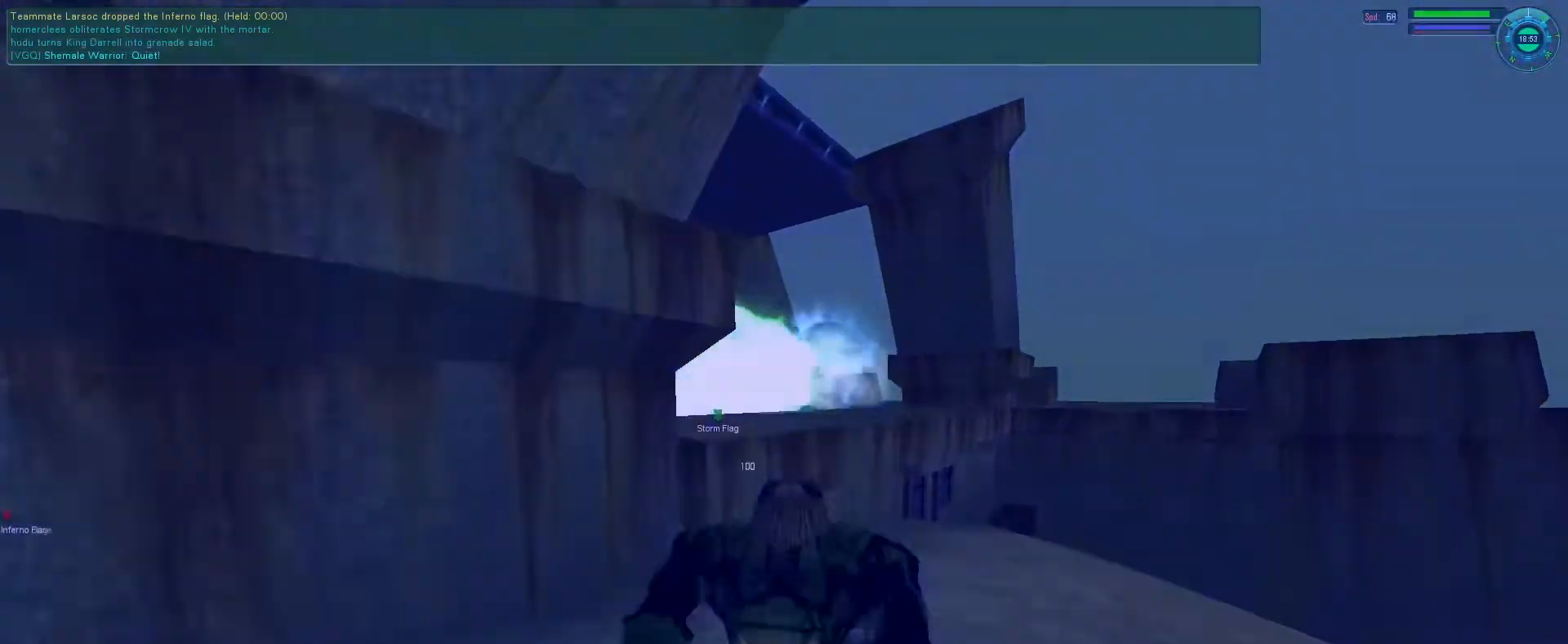
{"keys": [], "mouse": [], "events": [[66, "s", "down"], [133, "tab", "up"], [233, "space", "up"], [333, "mouse_right", "up"], [366, "e", "up"], [366, "s", "up"]]}
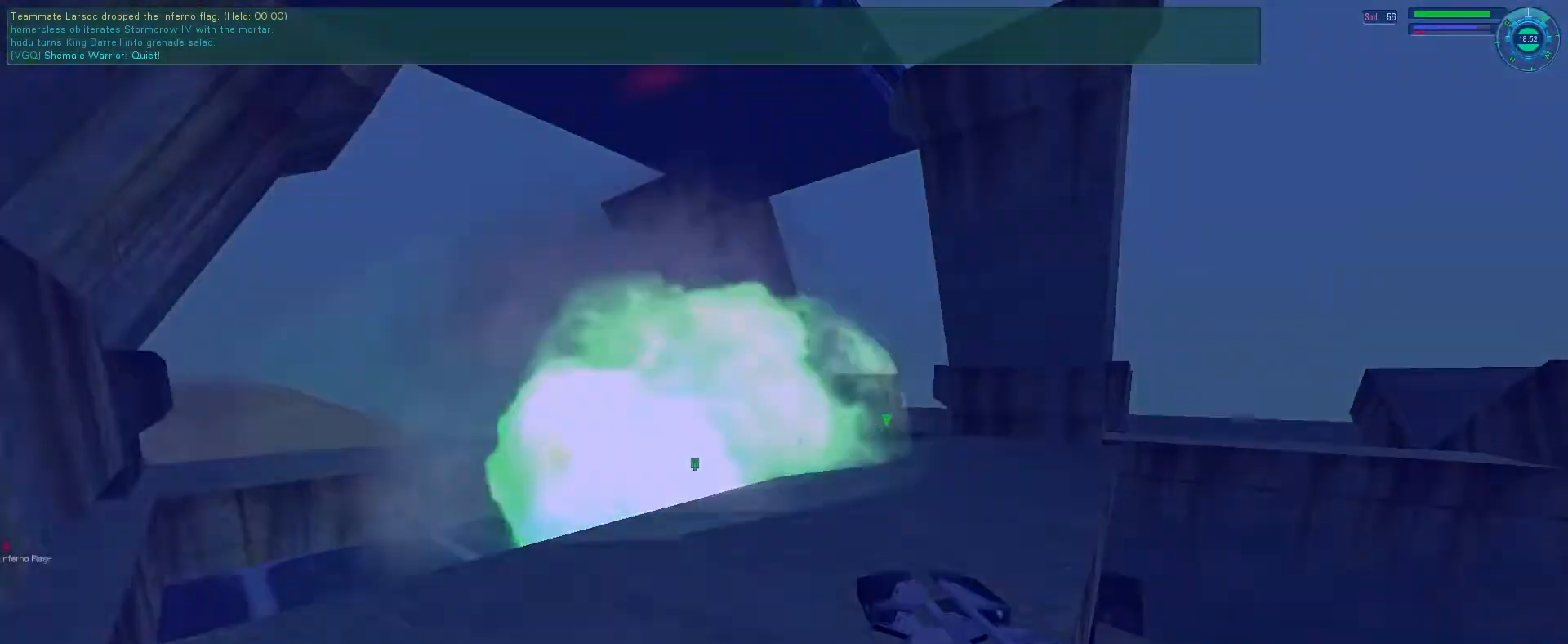
{"keys": ["e"], "mouse": ["right"], "events": [[300, "e", "down"], [466, "mouse_right", "down"]]}
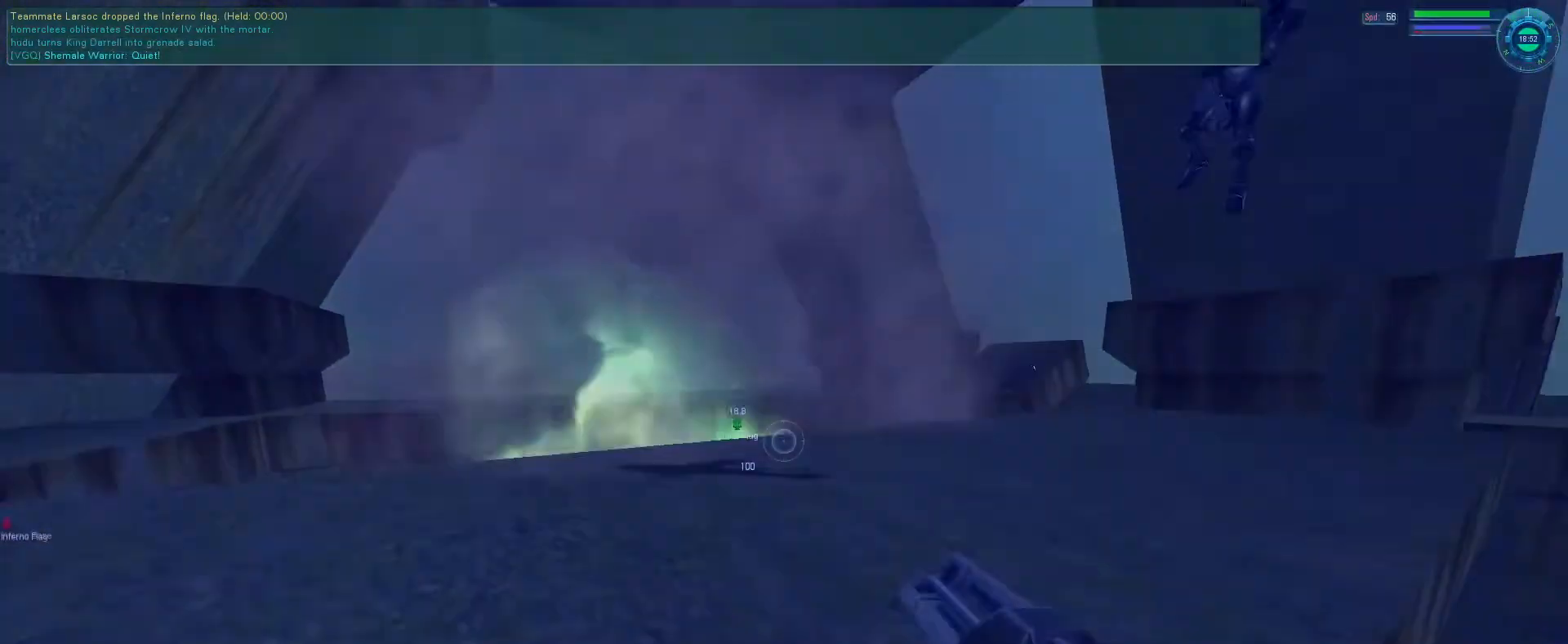
{"keys": ["e"], "mouse": [], "events": [[133, "mouse_right", "up"], [300, "tab", "down"], [400, "tab", "up"]]}
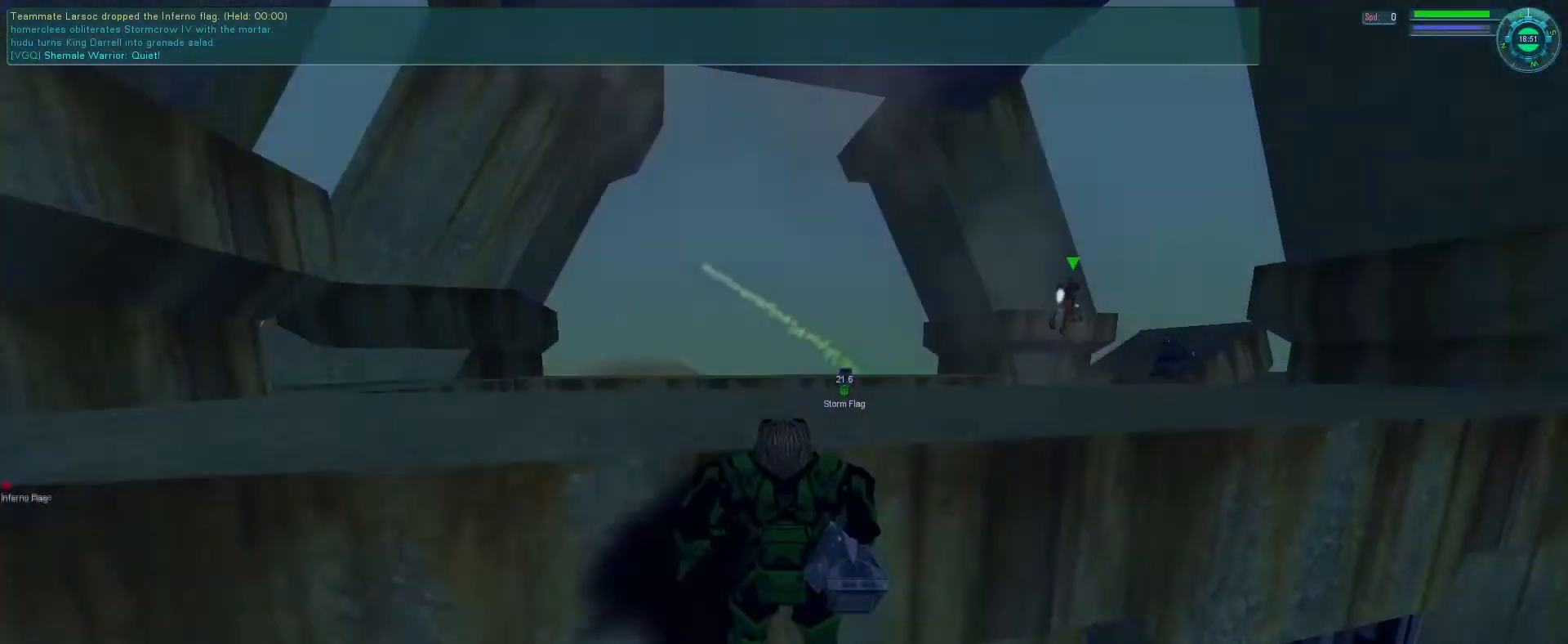
{"keys": ["s"], "mouse": [], "events": [[66, "tab", "down"], [166, "tab", "up"], [233, "e", "up"], [400, "s", "down"]]}
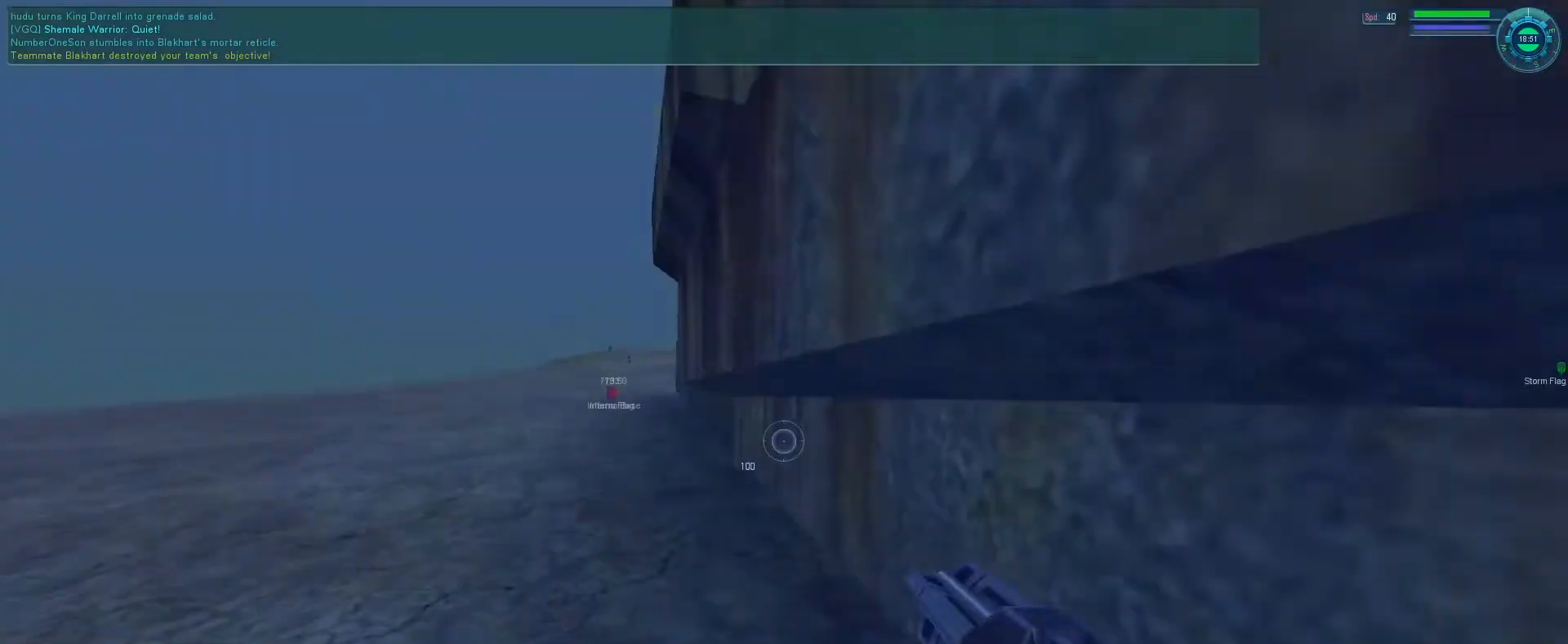
{"keys": [], "mouse": ["right"], "events": [[66, "s", "up"], [266, "tab", "down"], [300, "mouse_right", "down"], [300, "space", "down"], [366, "tab", "up"], [400, "space", "up"]]}
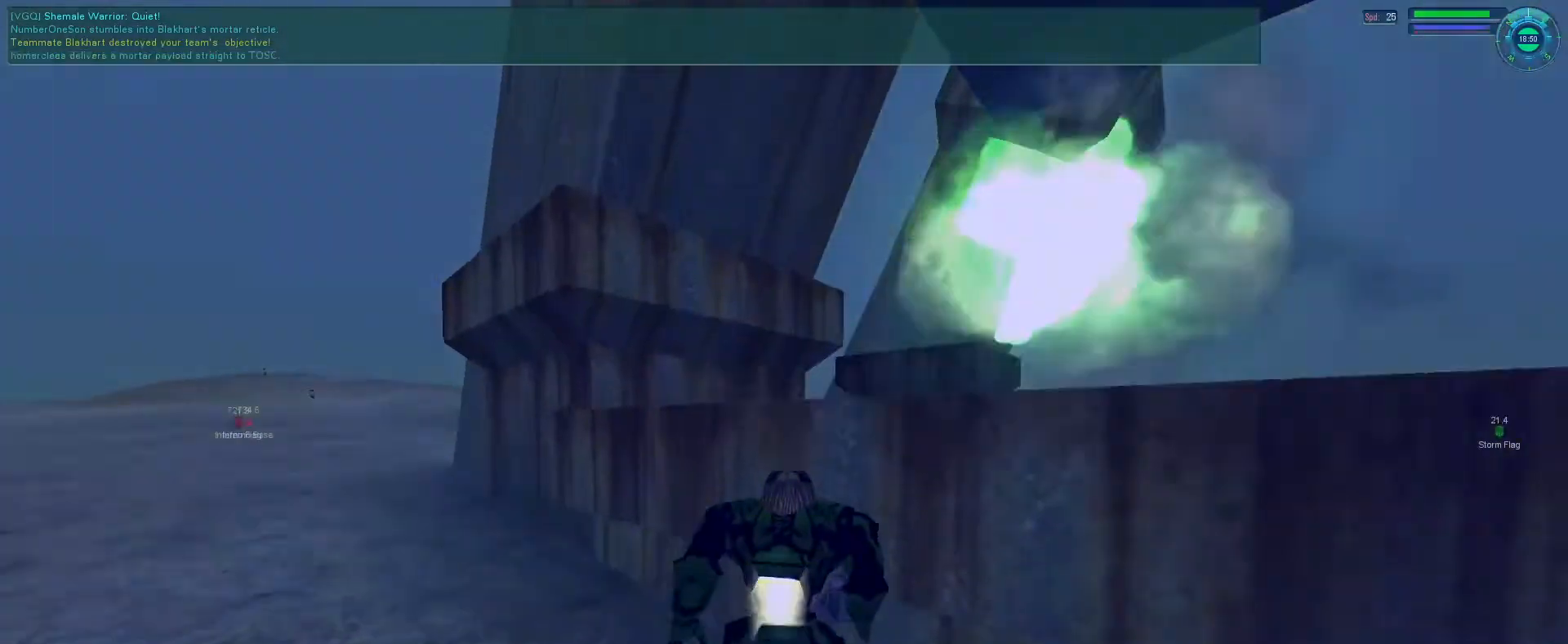
{"keys": ["e", "f"], "mouse": ["right"], "events": [[33, "e", "down"], [66, "f", "down"], [200, "f", "up"], [300, "tab", "down"], [400, "tab", "up"], [500, "f", "down"]]}
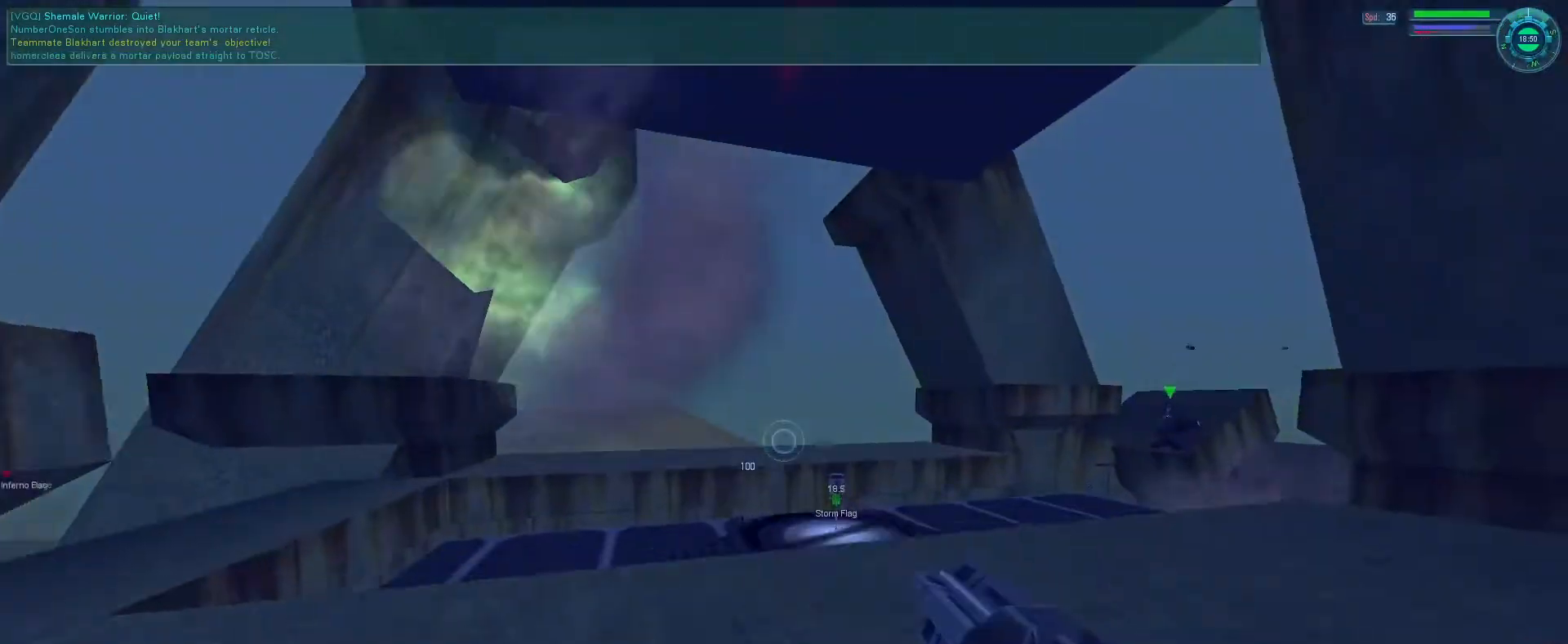
{"keys": [], "mouse": [], "events": [[133, "f", "up"], [233, "s", "down"], [333, "s", "up"], [400, "e", "up"], [400, "mouse_right", "up"]]}
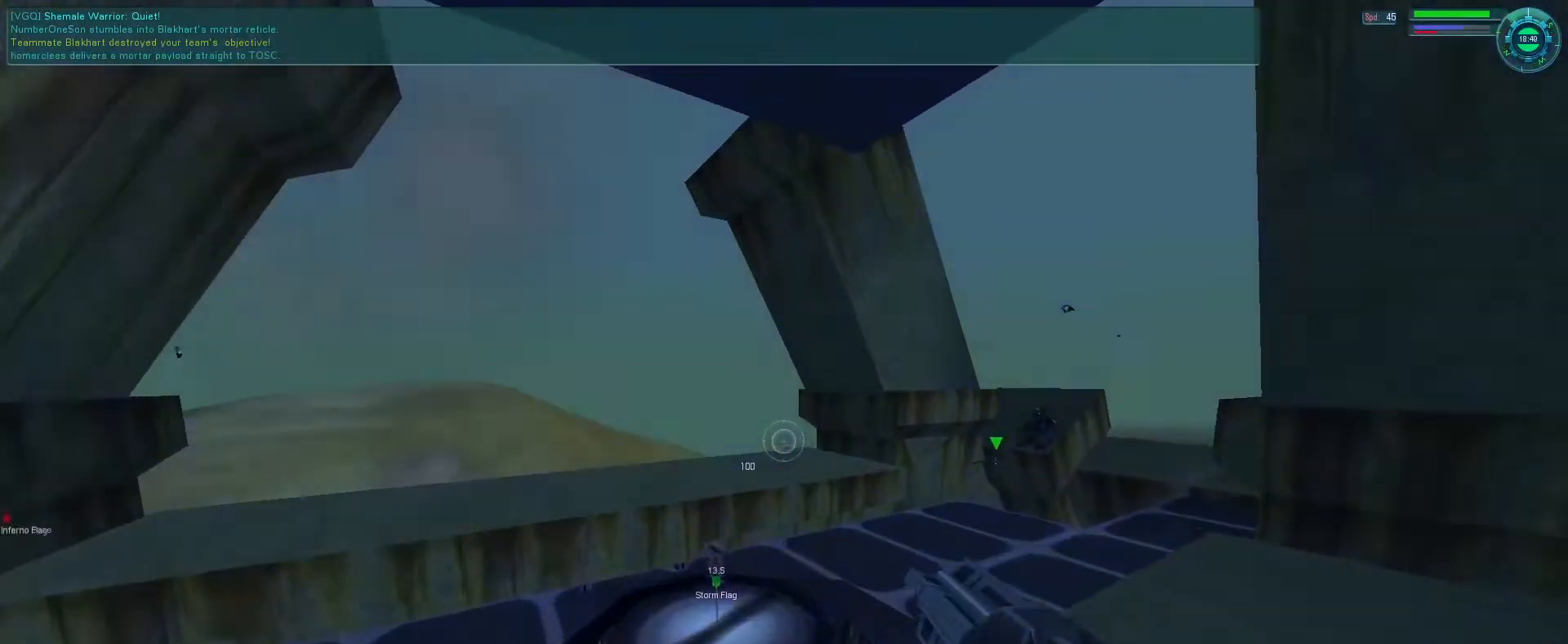
{"keys": ["e"], "mouse": [], "events": [[466, "e", "down"]]}
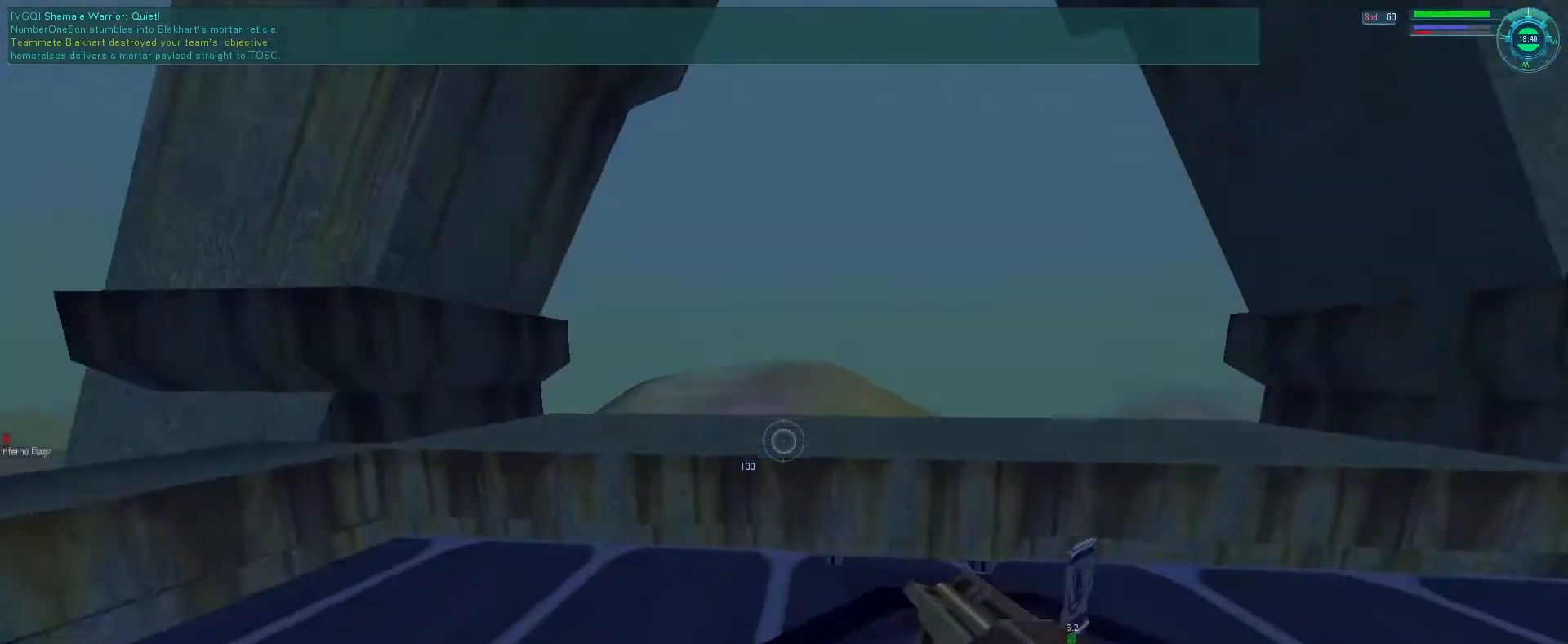
{"keys": ["space"], "mouse": [], "events": [[333, "mouse_right", "down"], [366, "space", "down"], [400, "tab", "down"], [466, "tab", "up"], [500, "e", "up"], [500, "mouse_right", "up"]]}
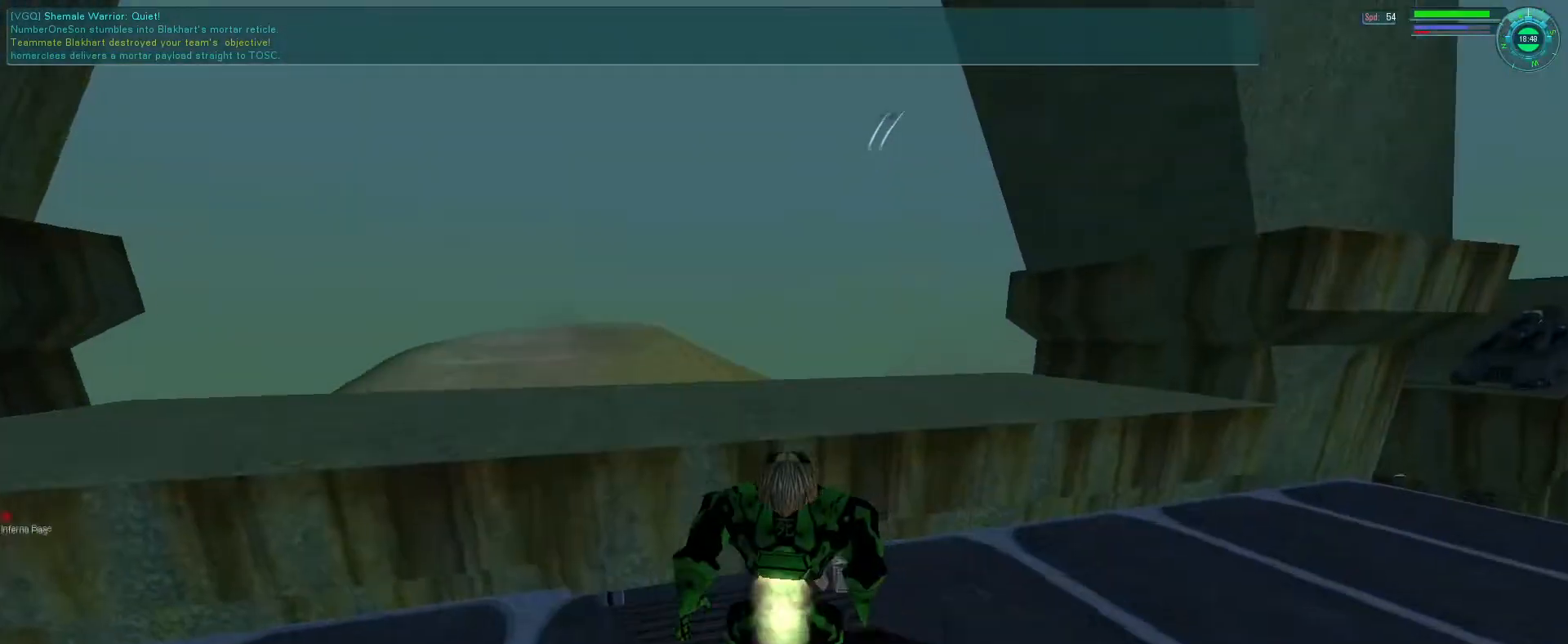
{"keys": [], "mouse": [], "events": [[33, "space", "up"], [300, "tab", "down"], [366, "tab", "up"]]}
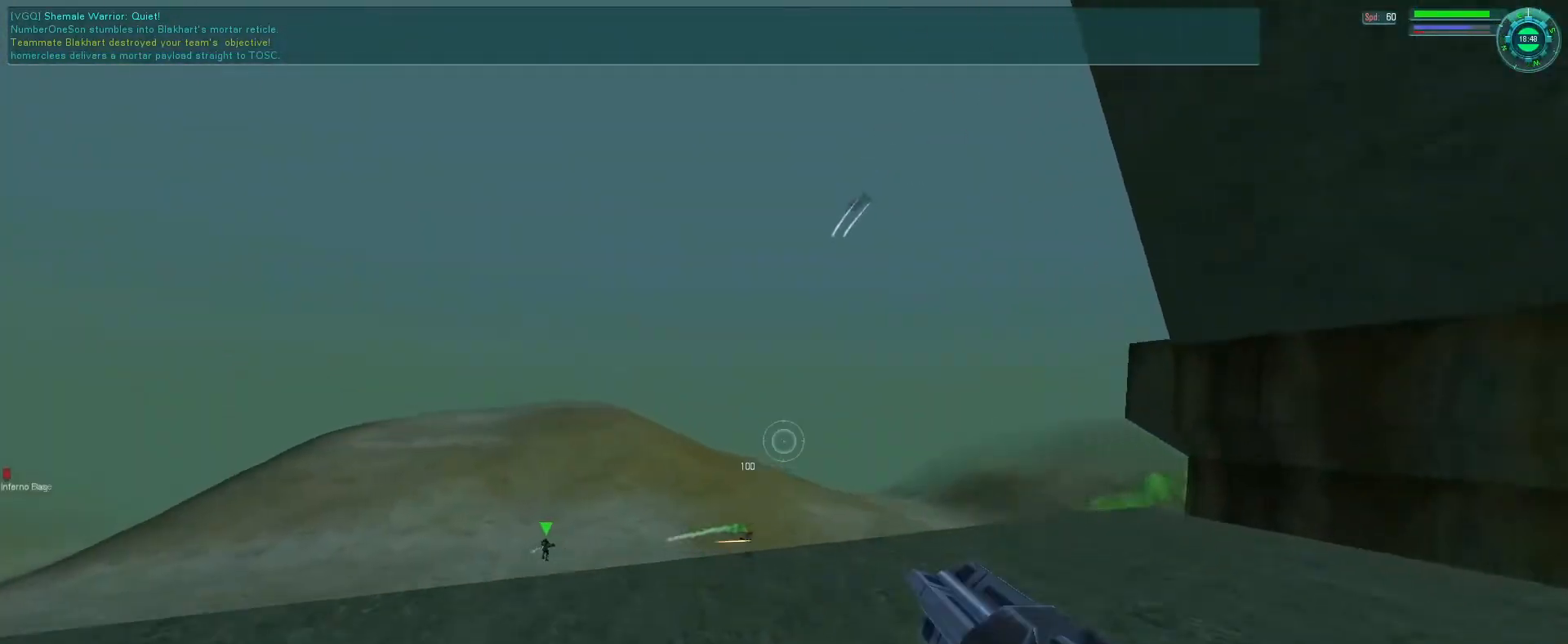
{"keys": [], "mouse": [], "events": [[266, "e", "down"], [466, "e", "up"]]}
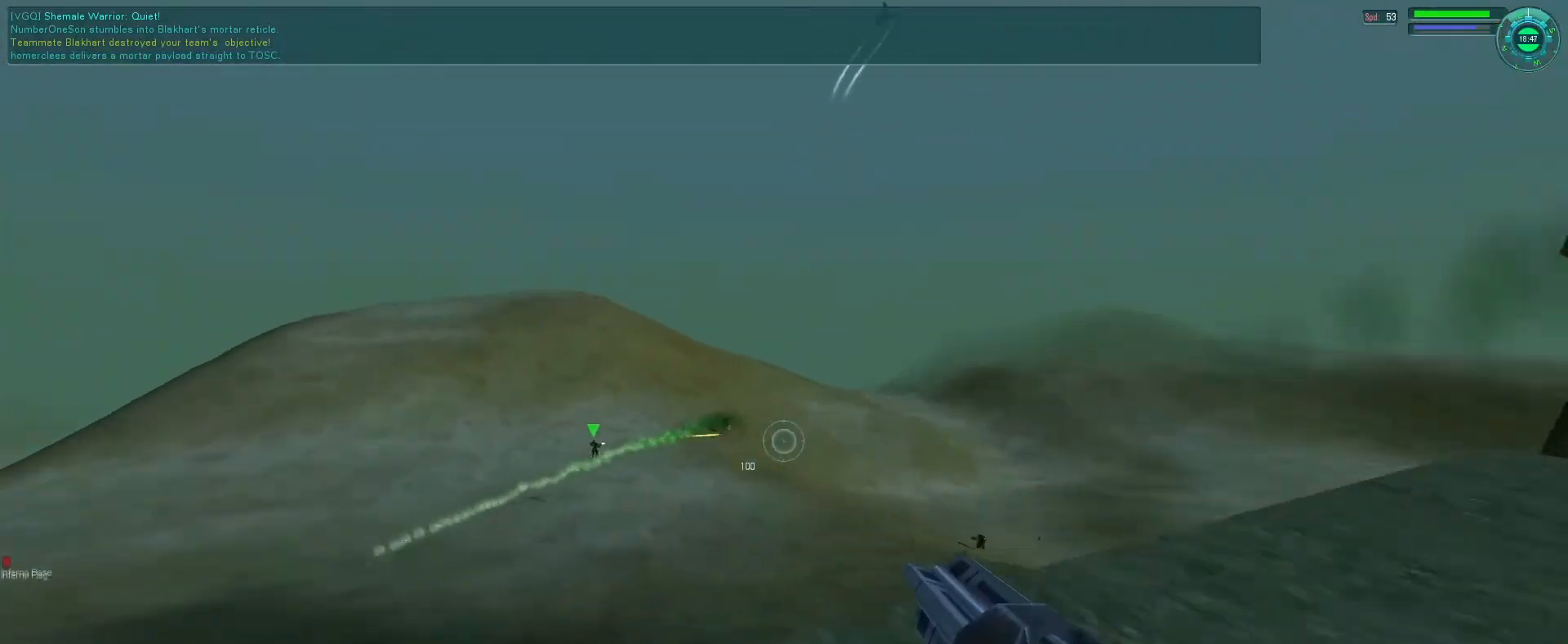
{"keys": ["e"], "mouse": ["left"], "events": [[133, "mouse_left", "down"], [233, "f", "down"], [300, "e", "down"], [366, "f", "up"]]}